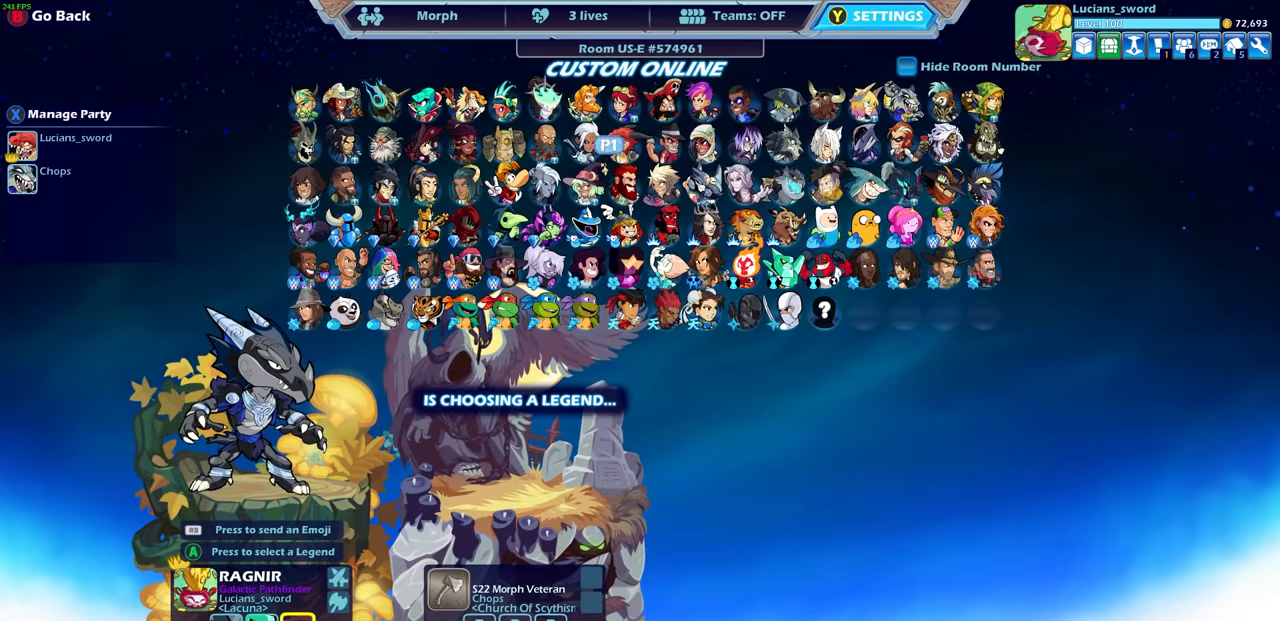
Gameplay with a controller (PlayStation layout); each line is a JSON object with the inputs held at the frame after it. "events" lists button and stick changes between this image and that frame as [ms after this image, input, new state], when the widget could be followed in between.
{"buttons": [], "left_stick": "center", "right_stick": "center", "events": [[17, "DPAD_LEFT", "down"], [117, "DPAD_LEFT", "up"], [200, "DPAD_LEFT", "down"], [300, "DPAD_LEFT", "up"], [434, "DPAD_DOWN", "down"], [434, "DPAD_LEFT", "down"], [484, "DPAD_LEFT", "up"], [500, "DPAD_DOWN", "up"]]}
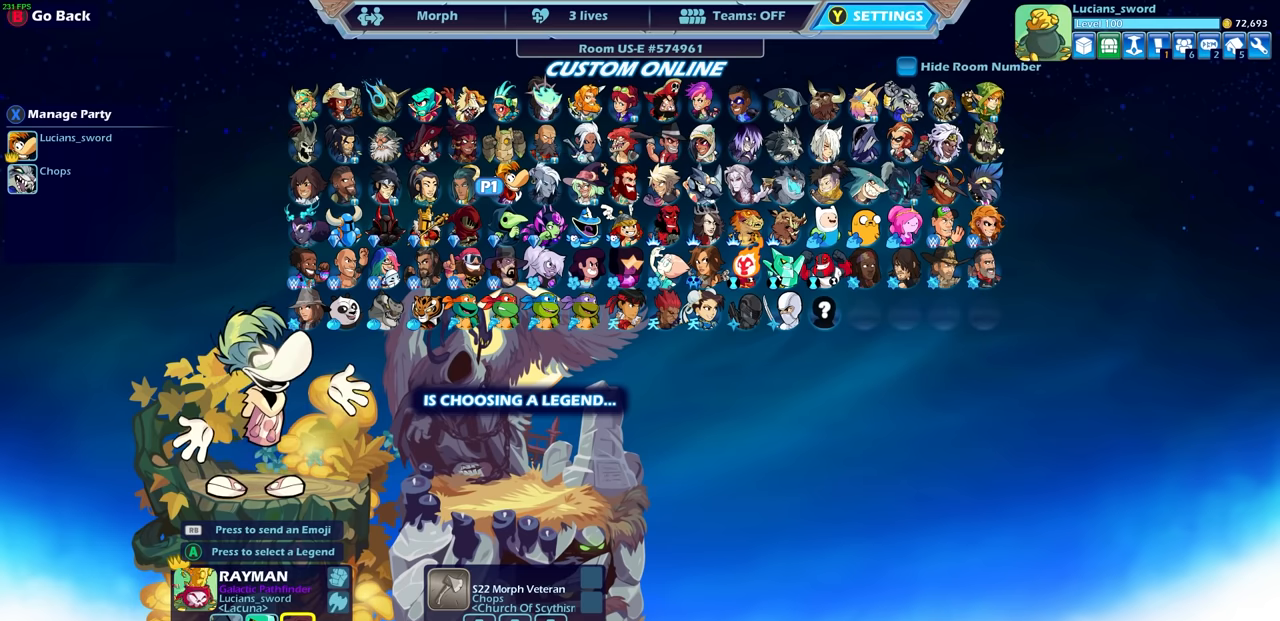
{"buttons": ["DPAD_LEFT"], "left_stick": "center", "right_stick": "center", "events": [[484, "DPAD_LEFT", "down"]]}
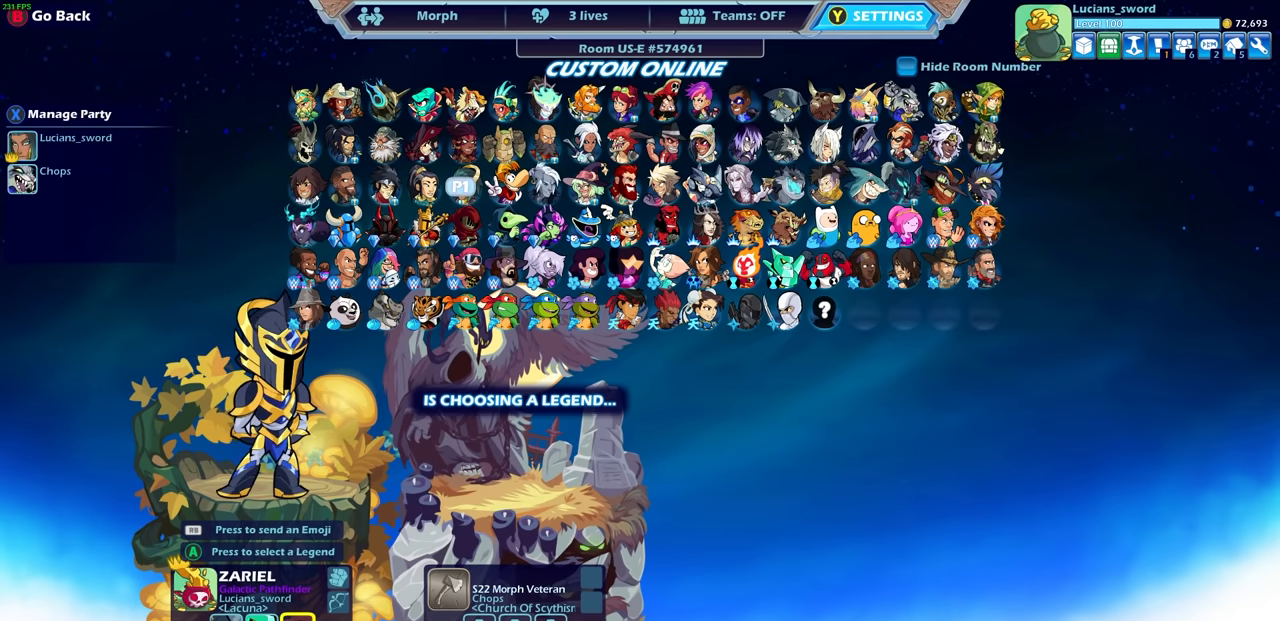
{"buttons": ["DPAD_RIGHT"], "left_stick": "center", "right_stick": "center", "events": [[84, "DPAD_LEFT", "up"], [267, "DPAD_DOWN", "down"], [334, "DPAD_DOWN", "up"], [500, "DPAD_RIGHT", "down"]]}
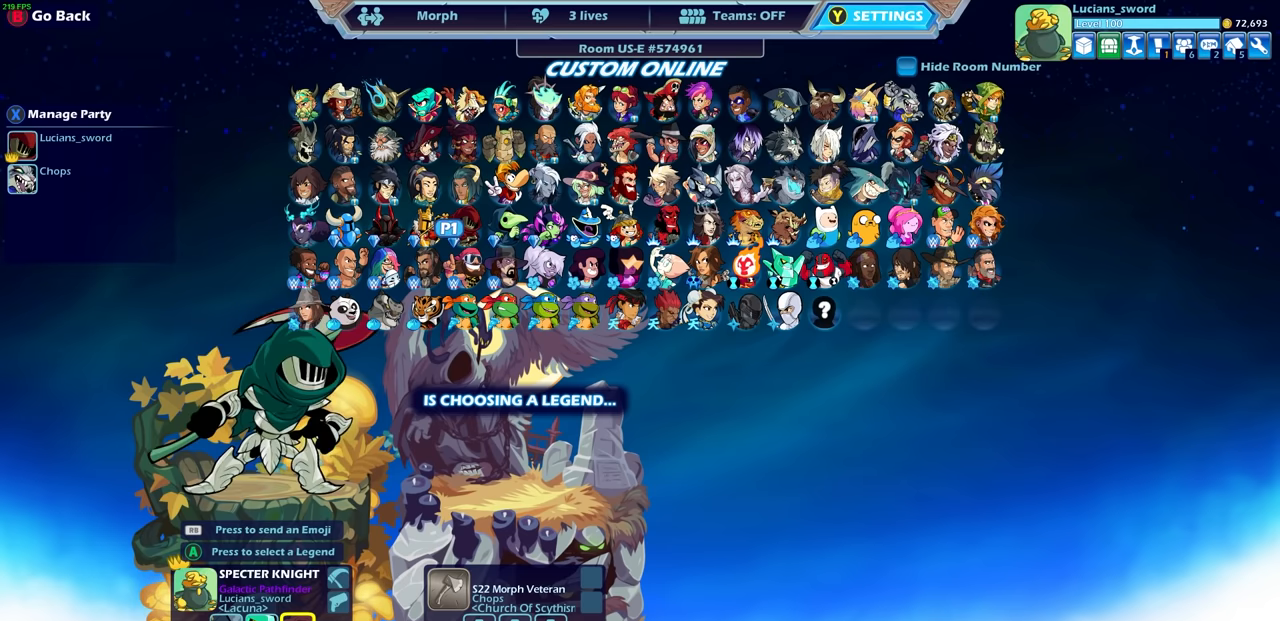
{"buttons": [], "left_stick": "center", "right_stick": "center", "events": [[100, "DPAD_RIGHT", "up"], [200, "DPAD_RIGHT", "down"], [267, "DPAD_RIGHT", "up"], [367, "DPAD_RIGHT", "down"], [434, "DPAD_RIGHT", "up"]]}
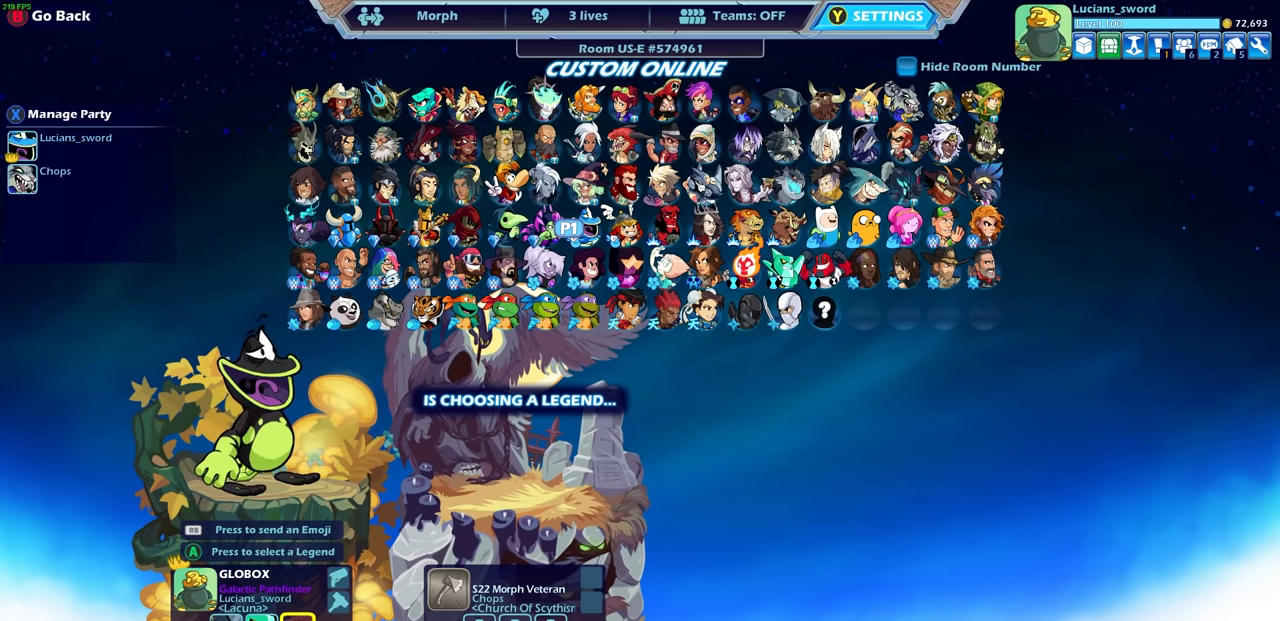
{"buttons": [], "left_stick": "center", "right_stick": "center", "events": [[84, "DPAD_RIGHT", "down"], [234, "DPAD_RIGHT", "up"]]}
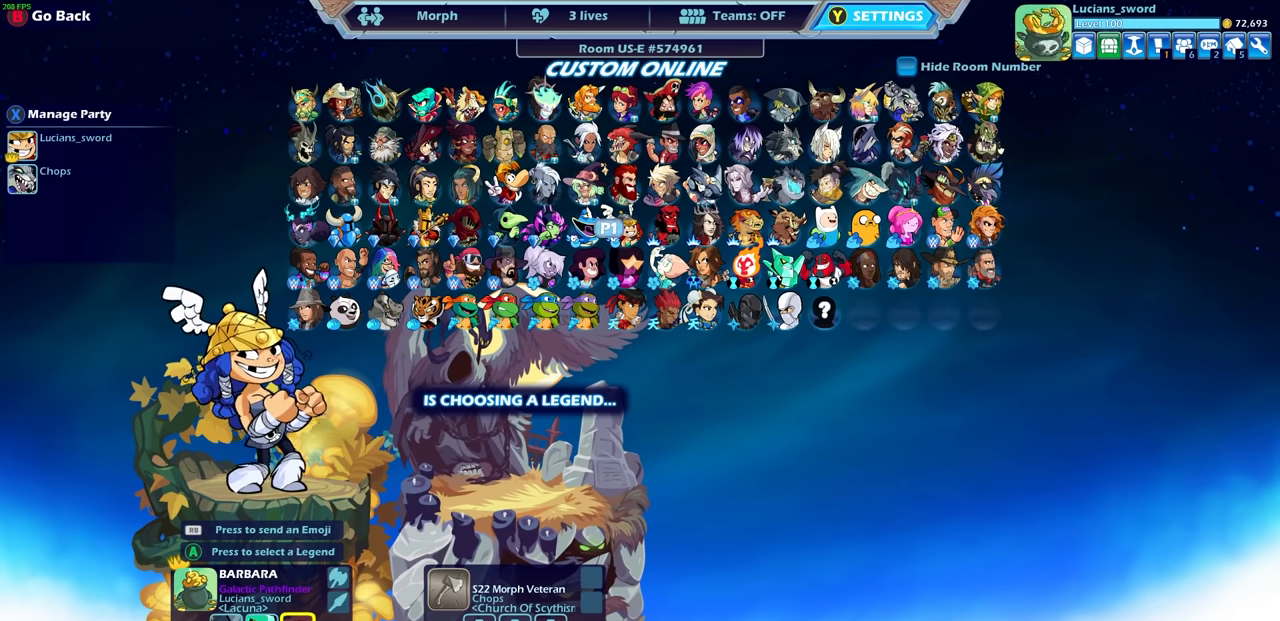
{"buttons": [], "left_stick": "center", "right_stick": "center", "events": [[100, "CIRCLE", "down"], [217, "CIRCLE", "up"]]}
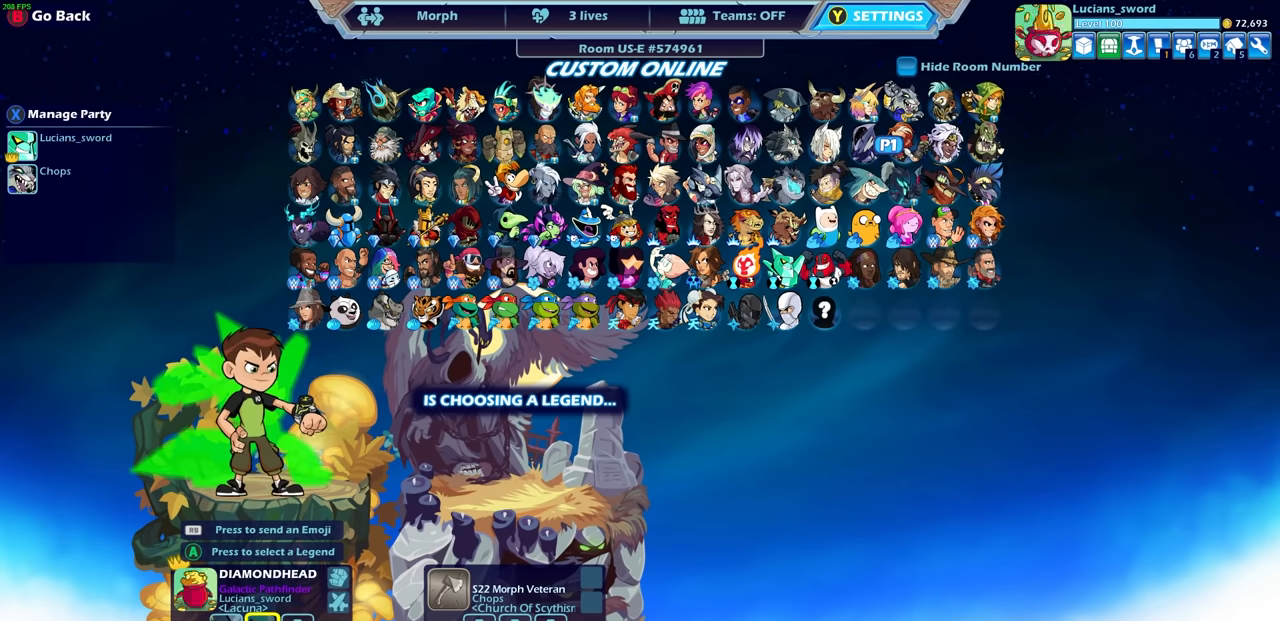
{"buttons": [], "left_stick": "center", "right_stick": "center", "events": [[150, "DPAD_LEFT", "down"], [267, "DPAD_LEFT", "up"], [367, "DPAD_LEFT", "down"], [484, "DPAD_LEFT", "up"]]}
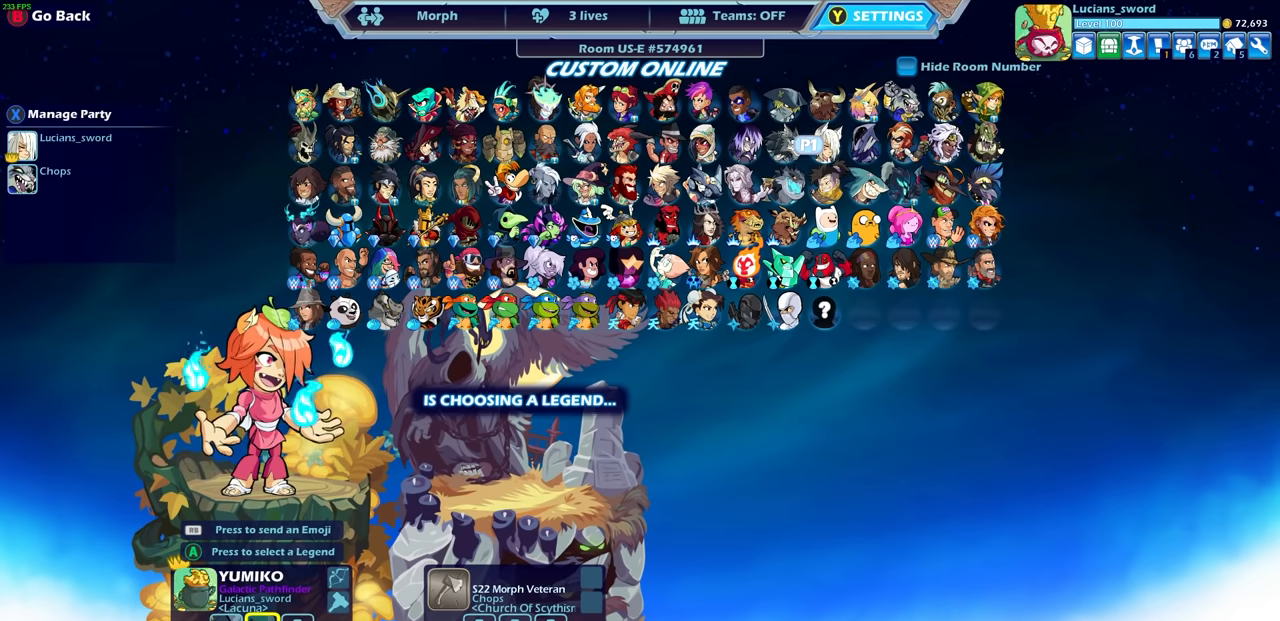
{"buttons": [], "left_stick": "center", "right_stick": "center", "events": [[134, "DPAD_DOWN", "down"], [217, "DPAD_DOWN", "up"], [350, "DPAD_LEFT", "down"], [450, "DPAD_LEFT", "up"]]}
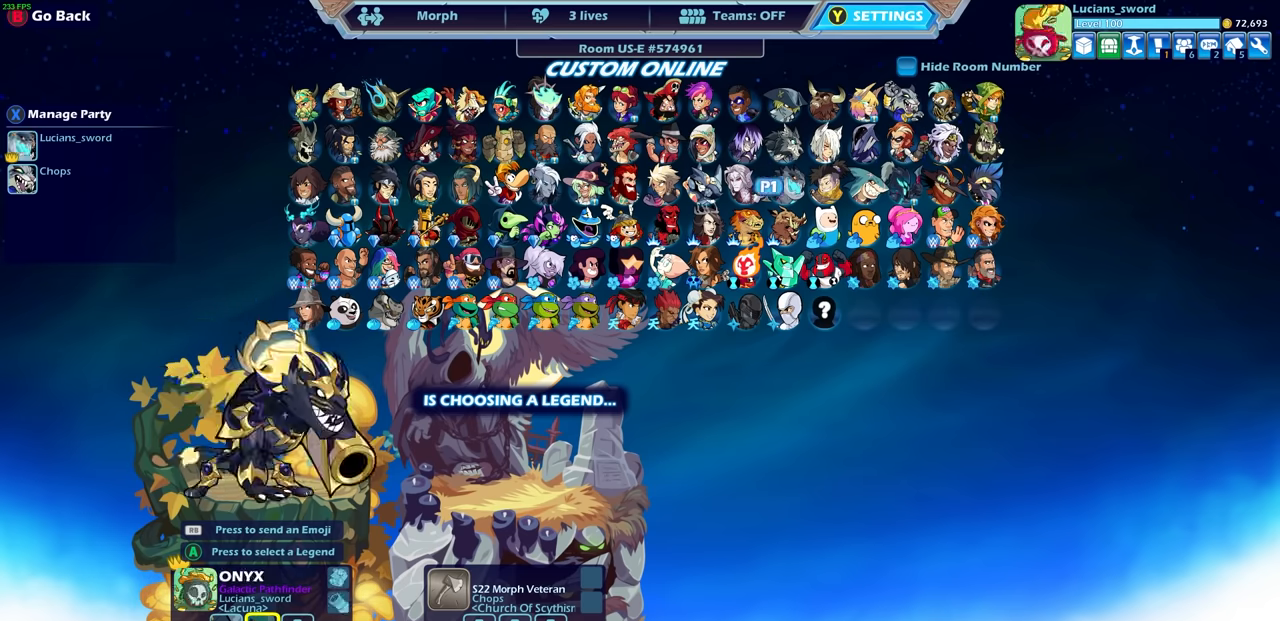
{"buttons": [], "left_stick": "center", "right_stick": "center", "events": [[34, "DPAD_LEFT", "down"], [134, "DPAD_LEFT", "up"], [184, "DPAD_LEFT", "down"], [200, "CIRCLE", "down"], [284, "CIRCLE", "up"], [284, "DPAD_LEFT", "up"]]}
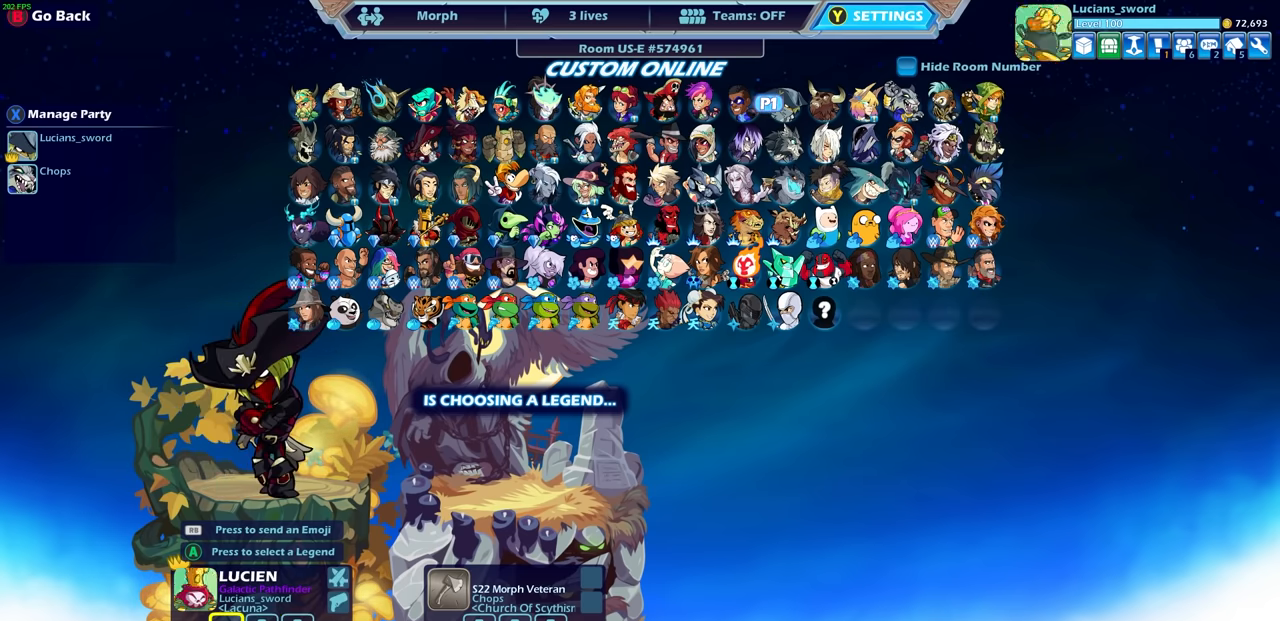
{"buttons": [], "left_stick": "center", "right_stick": "center", "events": [[150, "DPAD_LEFT", "down"], [250, "DPAD_LEFT", "up"], [367, "DPAD_DOWN", "down"], [450, "DPAD_DOWN", "up"]]}
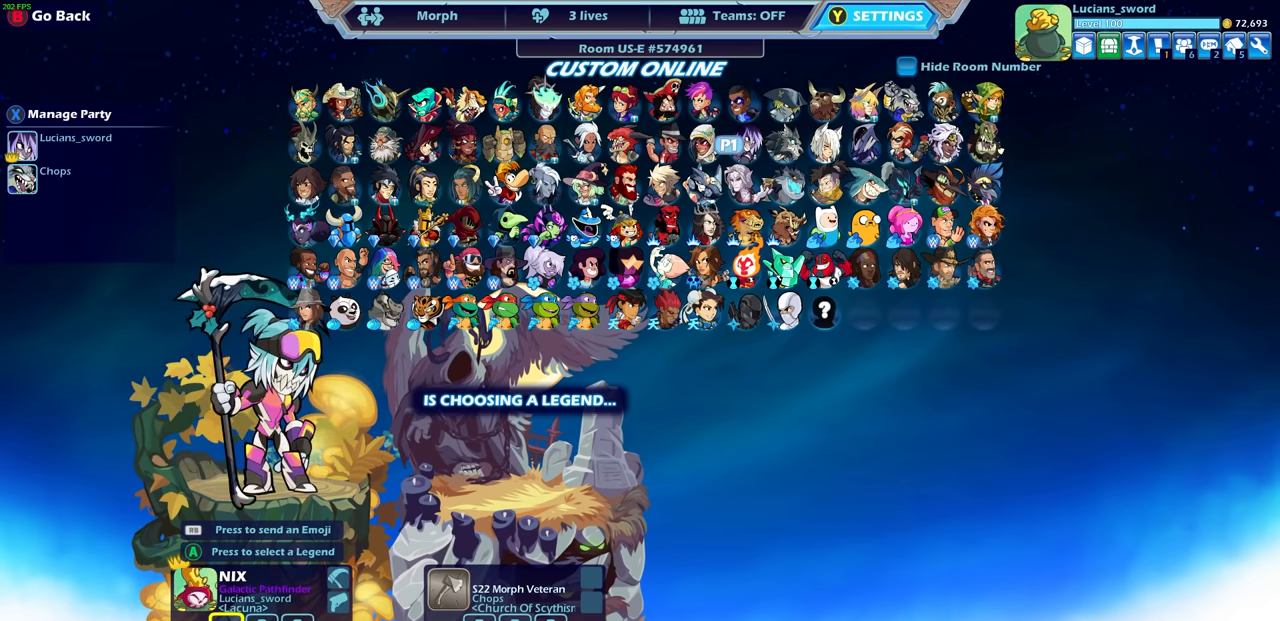
{"buttons": ["DPAD_LEFT"], "left_stick": "center", "right_stick": "center", "events": [[34, "DPAD_DOWN", "down"], [134, "DPAD_DOWN", "up"], [284, "DPAD_LEFT", "down"], [367, "DPAD_LEFT", "up"], [450, "DPAD_LEFT", "down"]]}
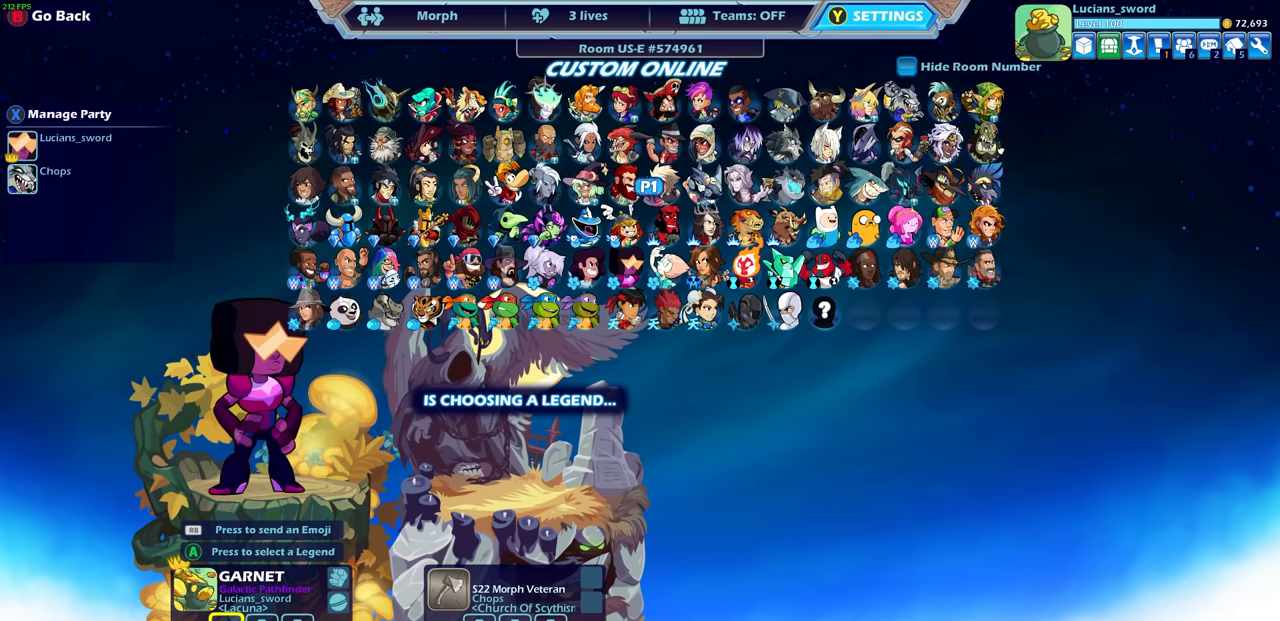
{"buttons": [], "left_stick": "center", "right_stick": "center", "events": [[67, "DPAD_LEFT", "up"], [134, "DPAD_LEFT", "down"], [234, "DPAD_LEFT", "up"], [334, "DPAD_LEFT", "down"], [434, "DPAD_LEFT", "up"]]}
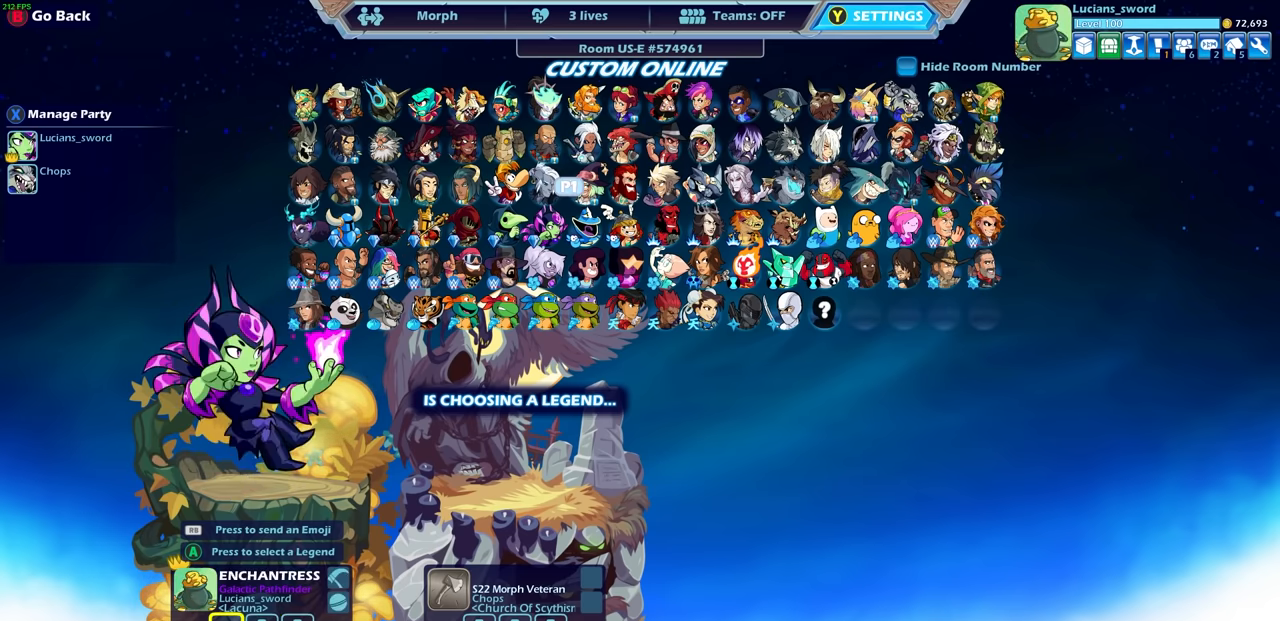
{"buttons": [], "left_stick": "center", "right_stick": "center", "events": [[17, "DPAD_LEFT", "down"], [84, "DPAD_LEFT", "up"]]}
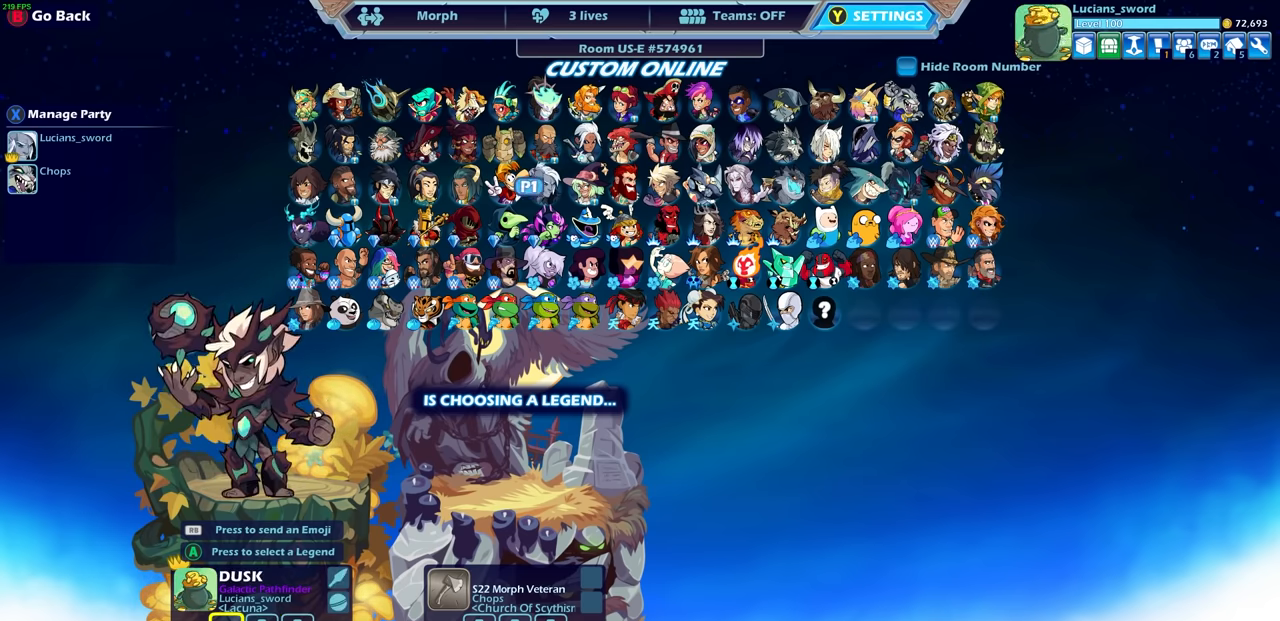
{"buttons": [], "left_stick": "center", "right_stick": "center", "events": [[300, "DPAD_LEFT", "down"], [433, "DPAD_LEFT", "up"]]}
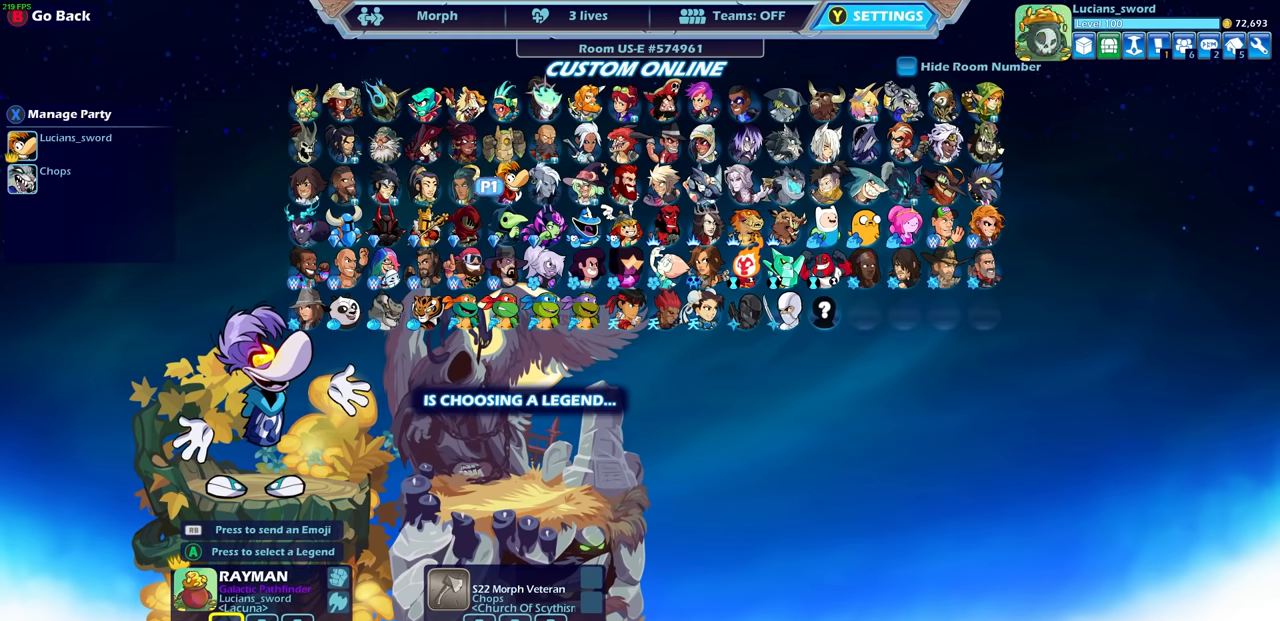
{"buttons": [], "left_stick": "center", "right_stick": "center", "events": [[167, "DPAD_DOWN", "down"], [267, "DPAD_DOWN", "up"]]}
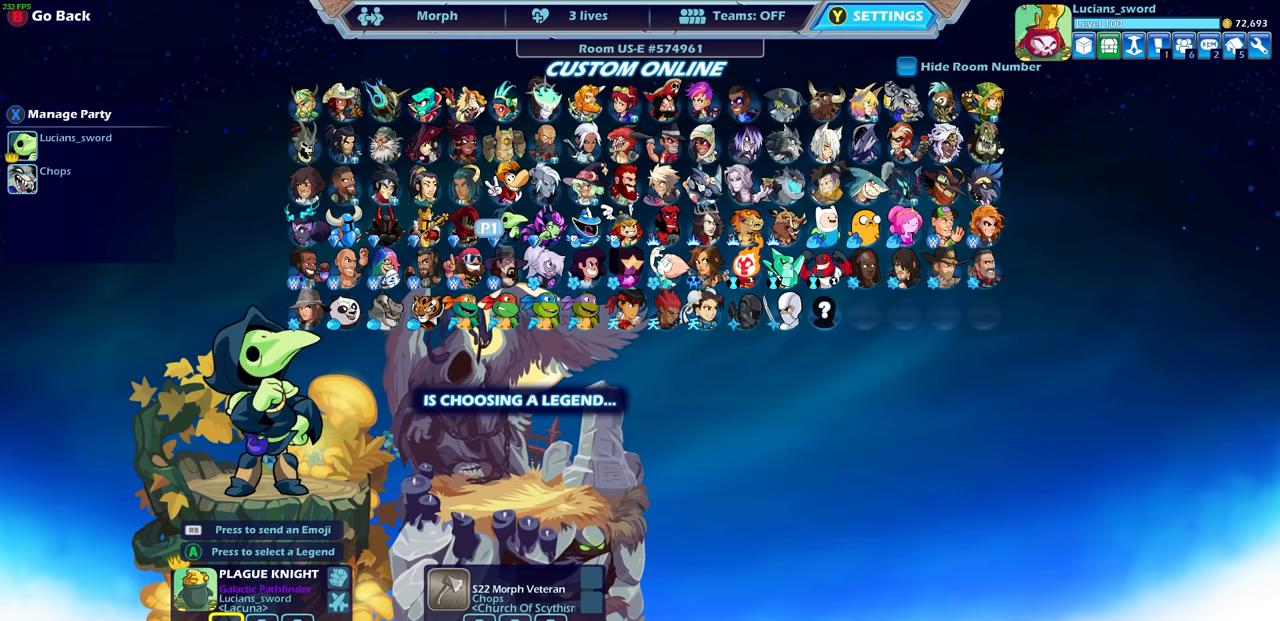
{"buttons": [], "left_stick": "center", "right_stick": "center", "events": []}
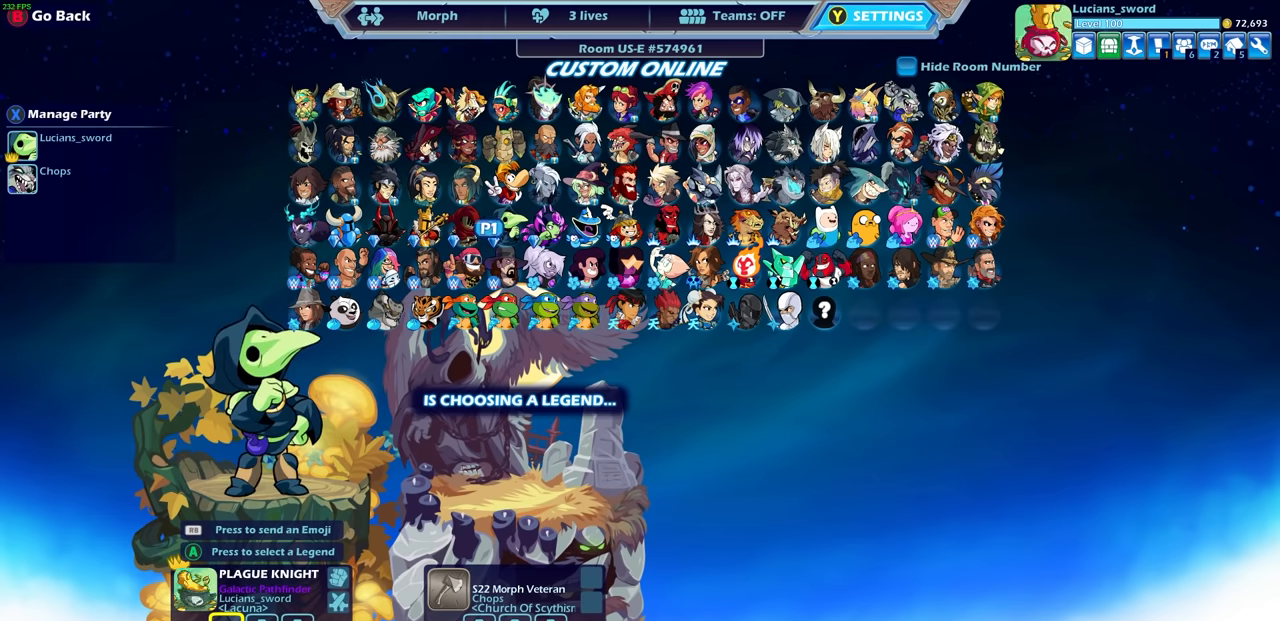
{"buttons": [], "left_stick": "center", "right_stick": "center", "events": []}
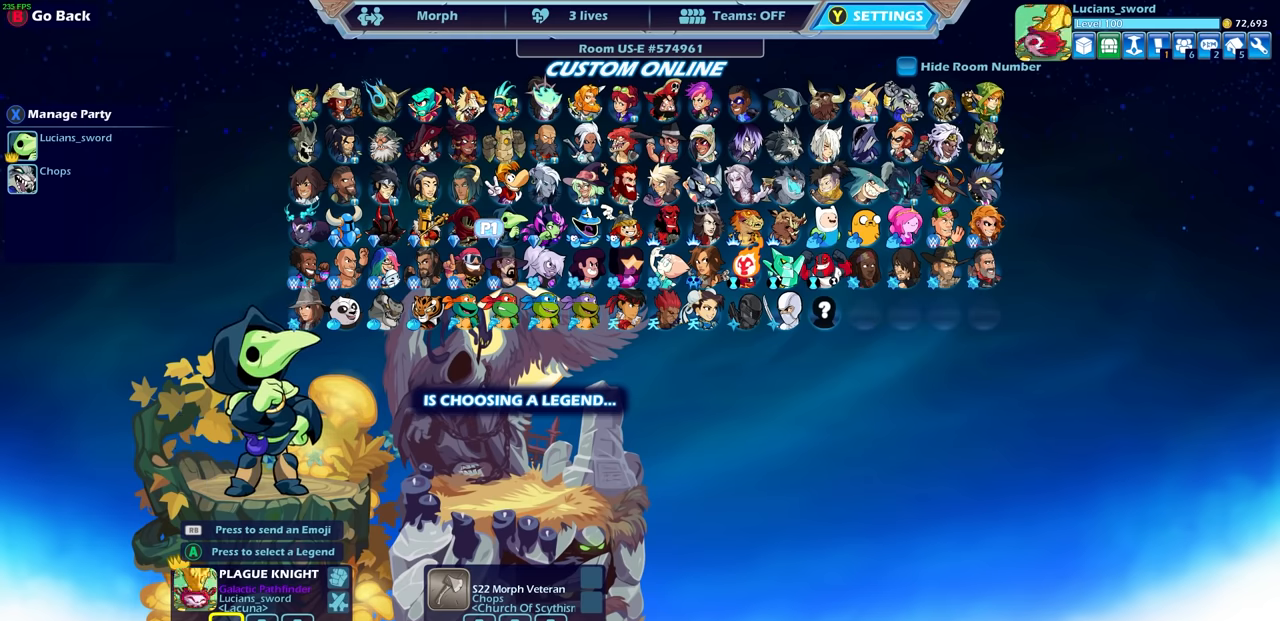
{"buttons": [], "left_stick": "center", "right_stick": "center", "events": []}
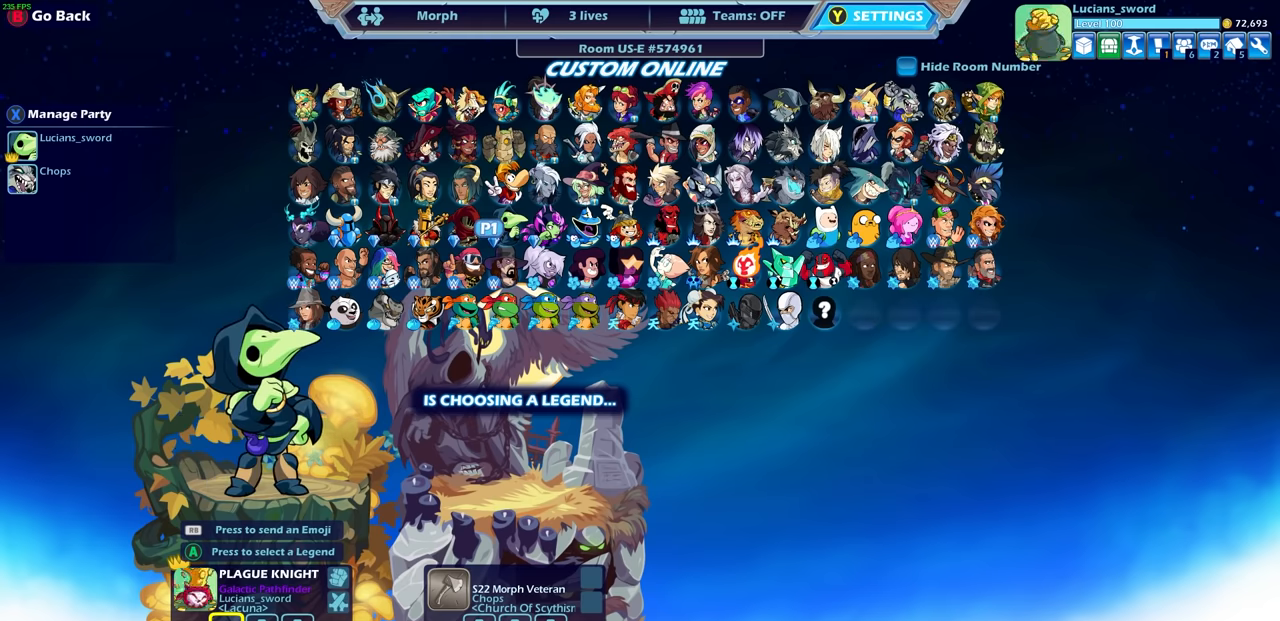
{"buttons": [], "left_stick": "center", "right_stick": "center", "events": [[150, "CROSS", "down"], [183, "CROSS", "up"]]}